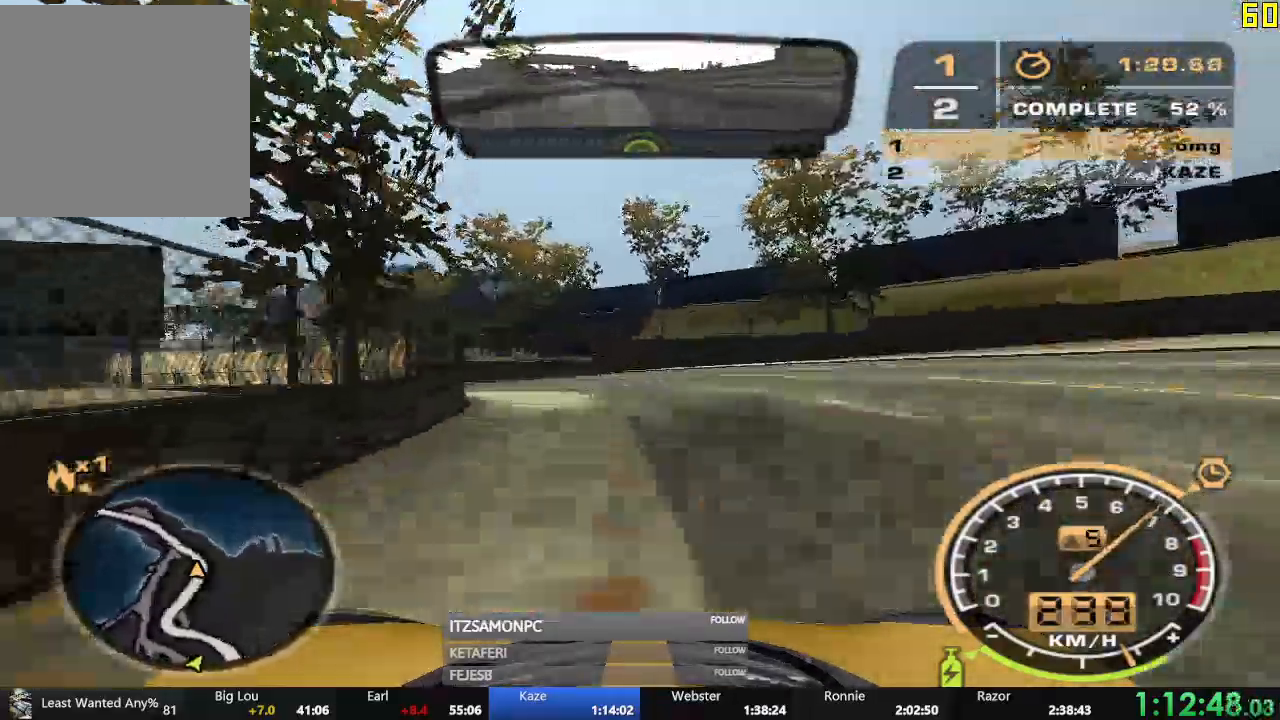
Gameplay with a controller (Xbox layout); each line is a JSON object with the inputs held at the frame after it (dt_ms = milliseconds from this image to that frame). "events" lists button and stick changes between this image and that frame as [ms after this image, input, new state], when the widget could be followed in between. Not read: L3 right_stick.
{"dt_ms": 501, "buttons": ["R2"], "left_stick": "left", "events": []}
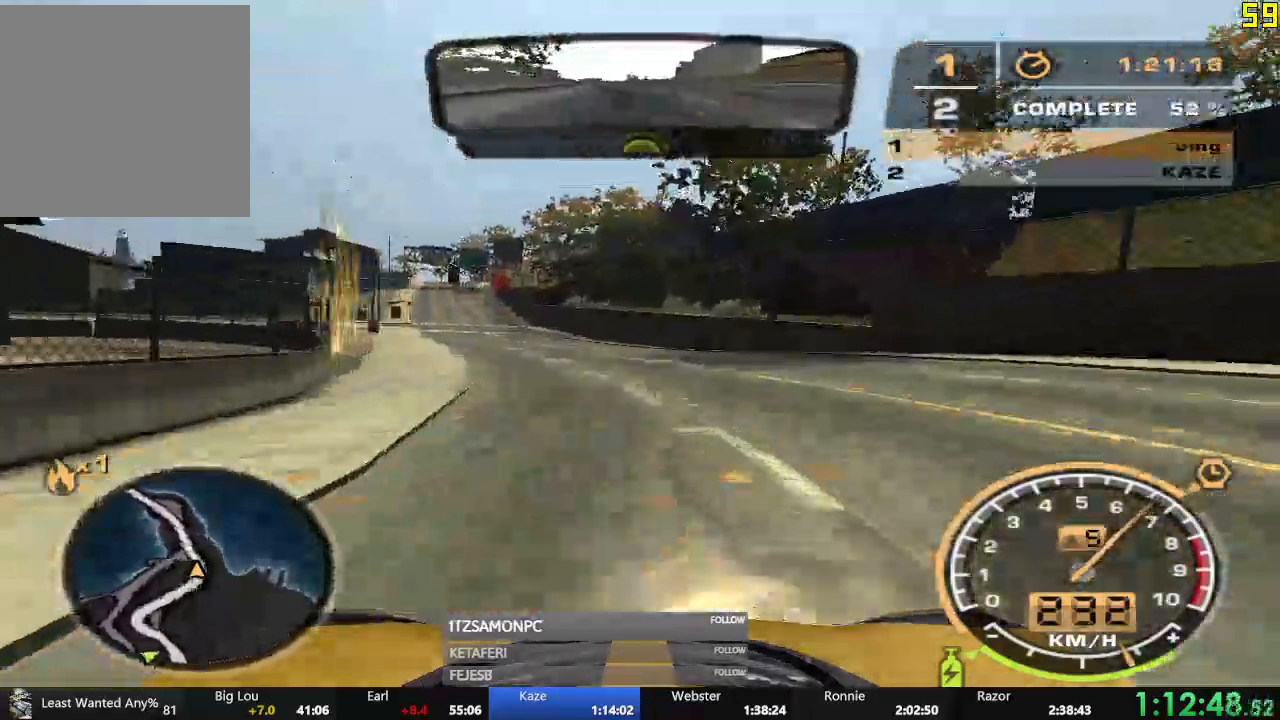
{"dt_ms": 501, "buttons": ["A", "R1", "R2"], "left_stick": "center"}
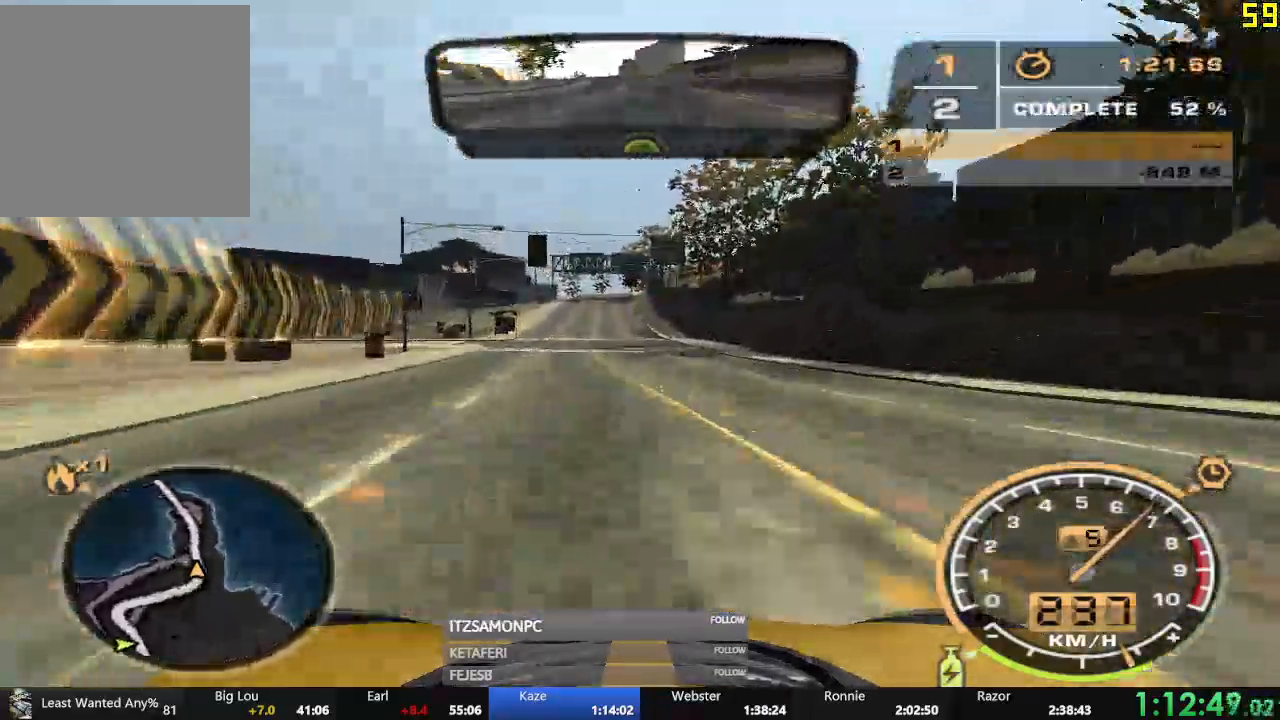
{"dt_ms": 1000, "buttons": ["R2"], "left_stick": "left"}
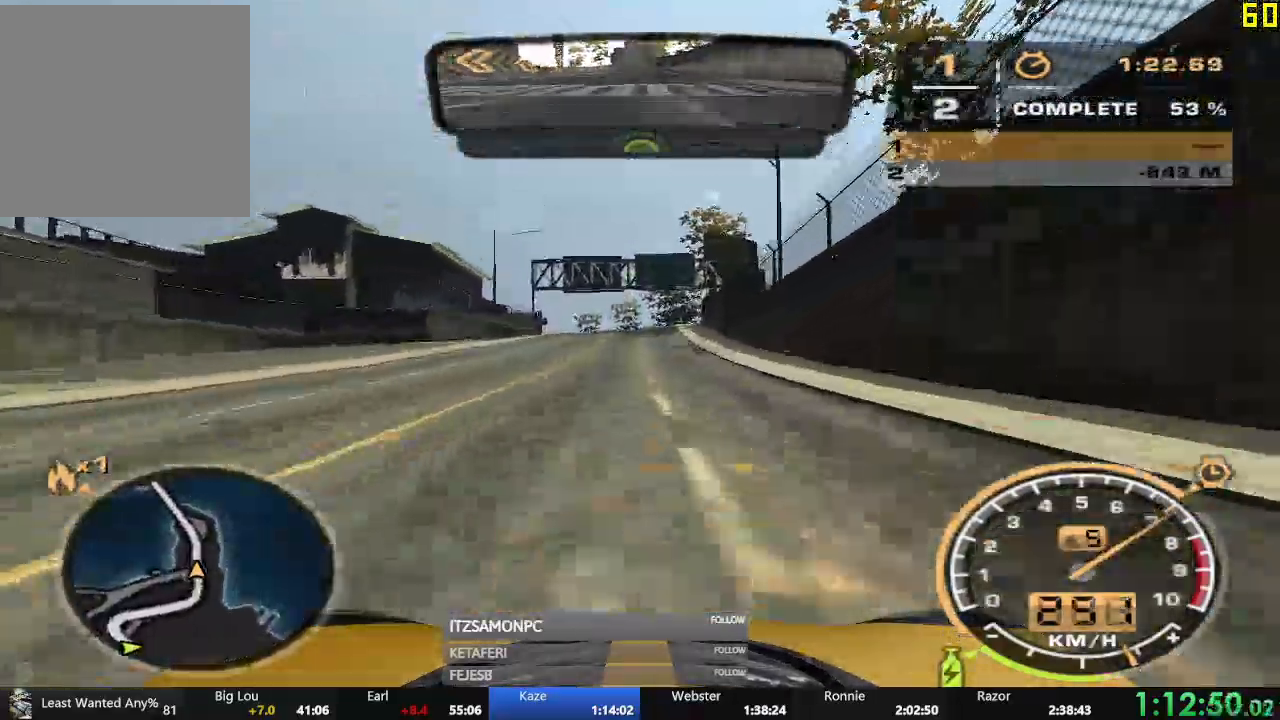
{"dt_ms": 501, "buttons": ["R2"], "left_stick": "center", "events": [[67, "left_stick", "center"]]}
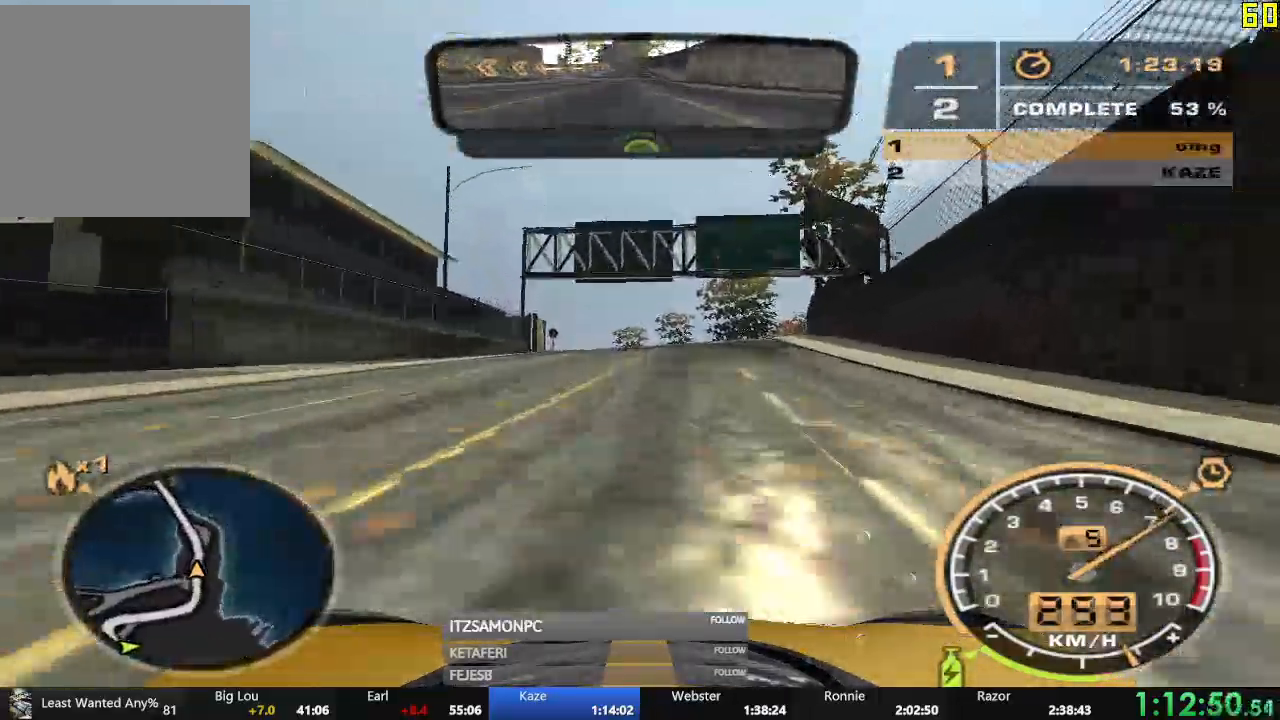
{"dt_ms": 501, "buttons": ["R2"], "left_stick": "left", "events": [[50, "left_stick", "left"]]}
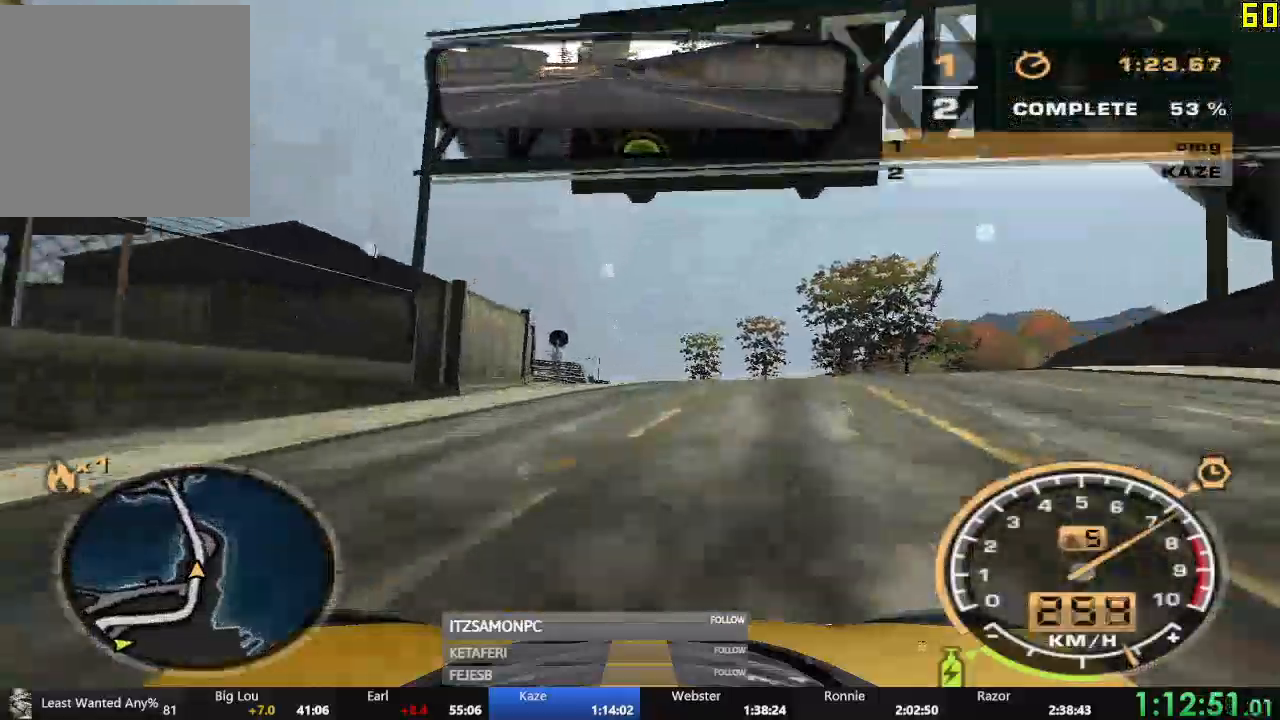
{"dt_ms": 500, "buttons": ["R2"], "left_stick": "right", "events": [[283, "left_stick", "center"], [433, "left_stick", "right"]]}
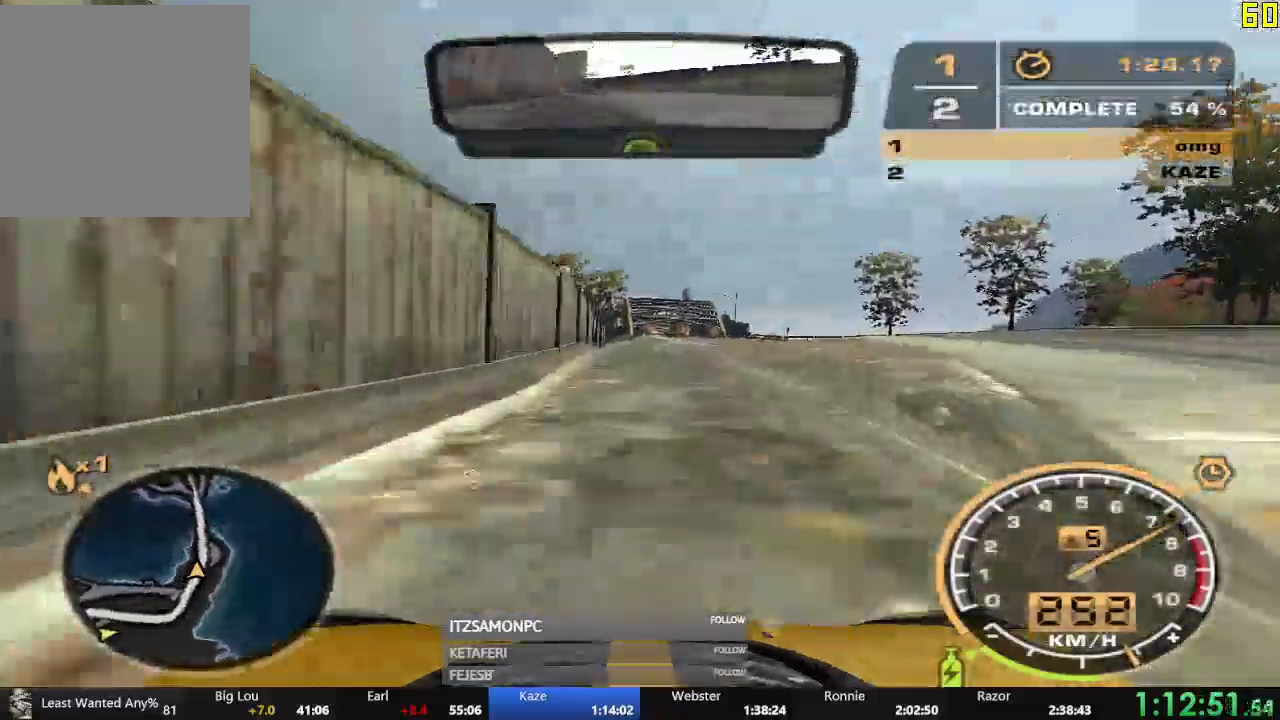
{"dt_ms": 500, "buttons": ["R2"], "left_stick": "center", "events": [[184, "left_stick", "center"], [250, "left_stick", "left"], [484, "left_stick", "center"]]}
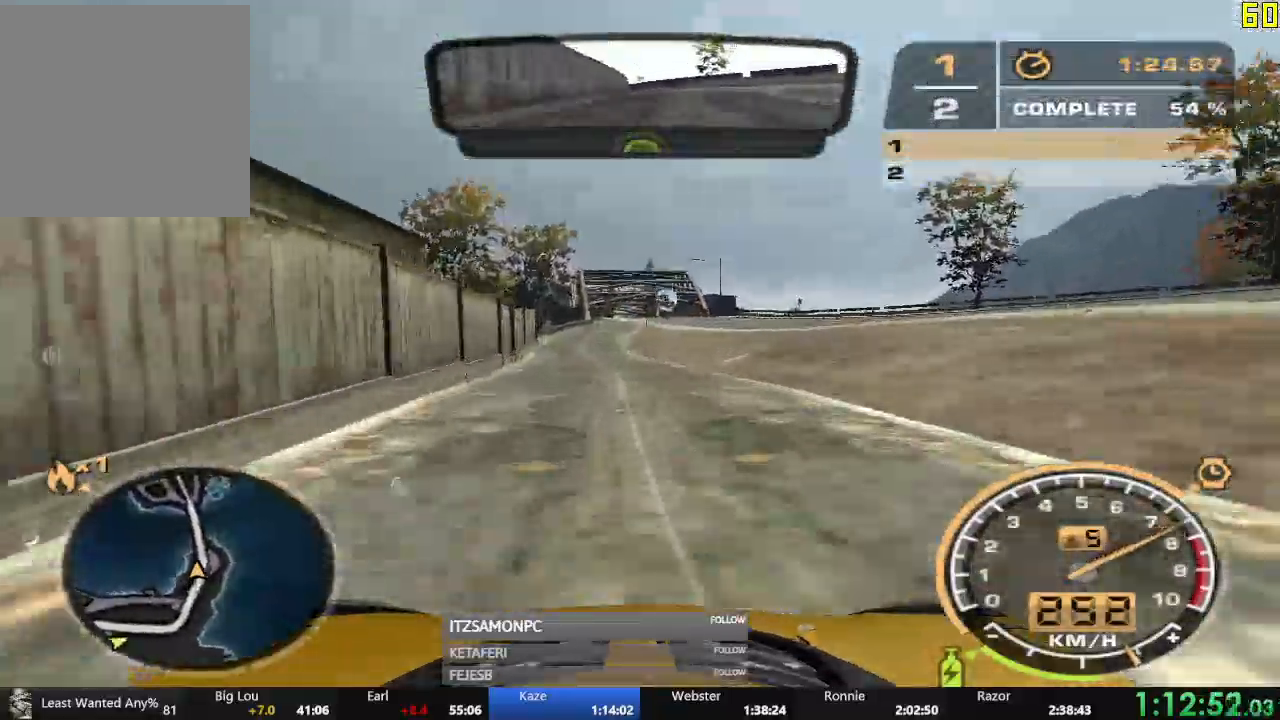
{"dt_ms": 501, "buttons": ["R2"], "left_stick": "center", "events": [[167, "left_stick", "left"], [401, "left_stick", "center"]]}
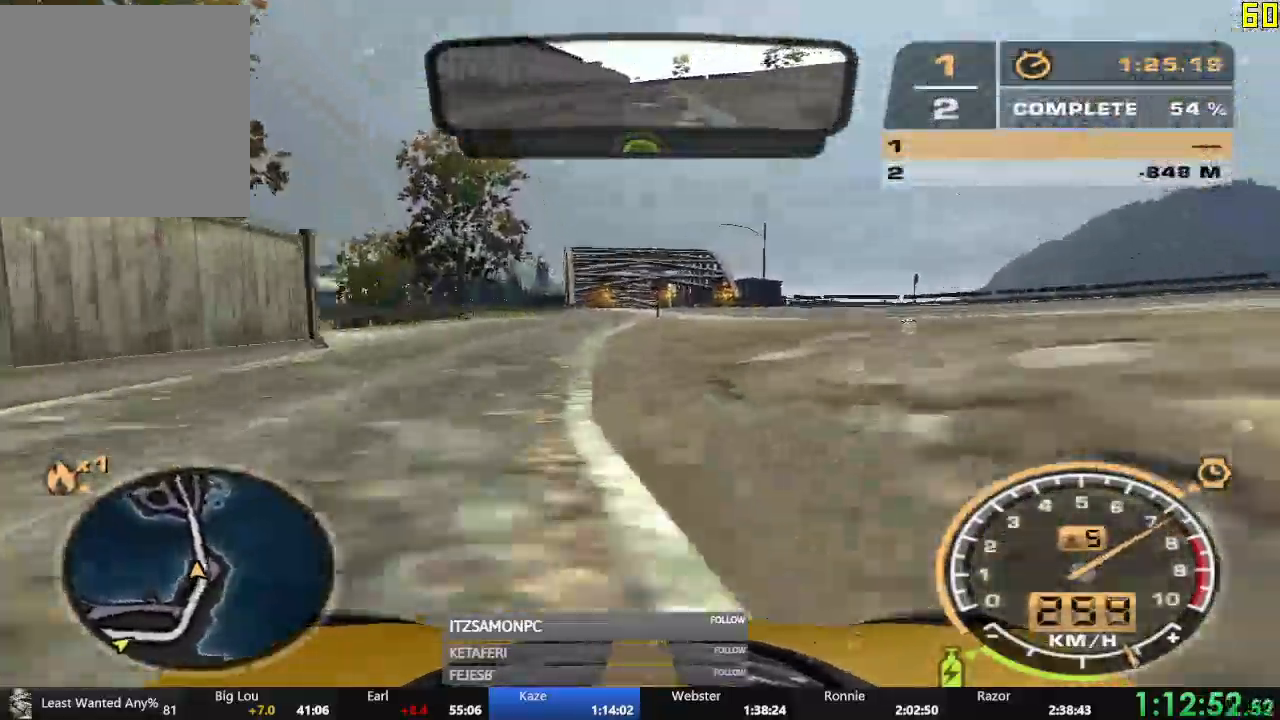
{"dt_ms": 501, "buttons": ["R2"], "left_stick": "right", "events": [[117, "left_stick", "right"], [284, "left_stick", "center"], [384, "left_stick", "right"]]}
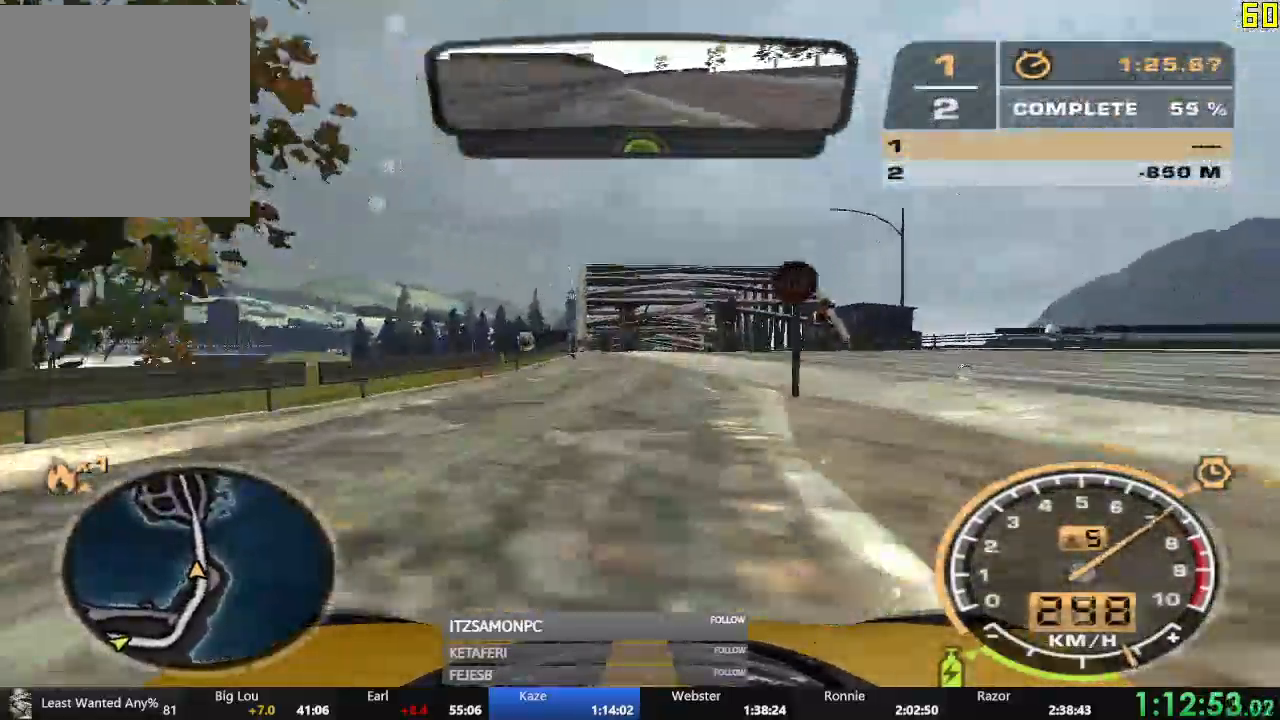
{"dt_ms": 500, "buttons": ["R2"], "left_stick": "left", "events": [[116, "left_stick", "left"], [266, "left_stick", "center"], [450, "left_stick", "left"]]}
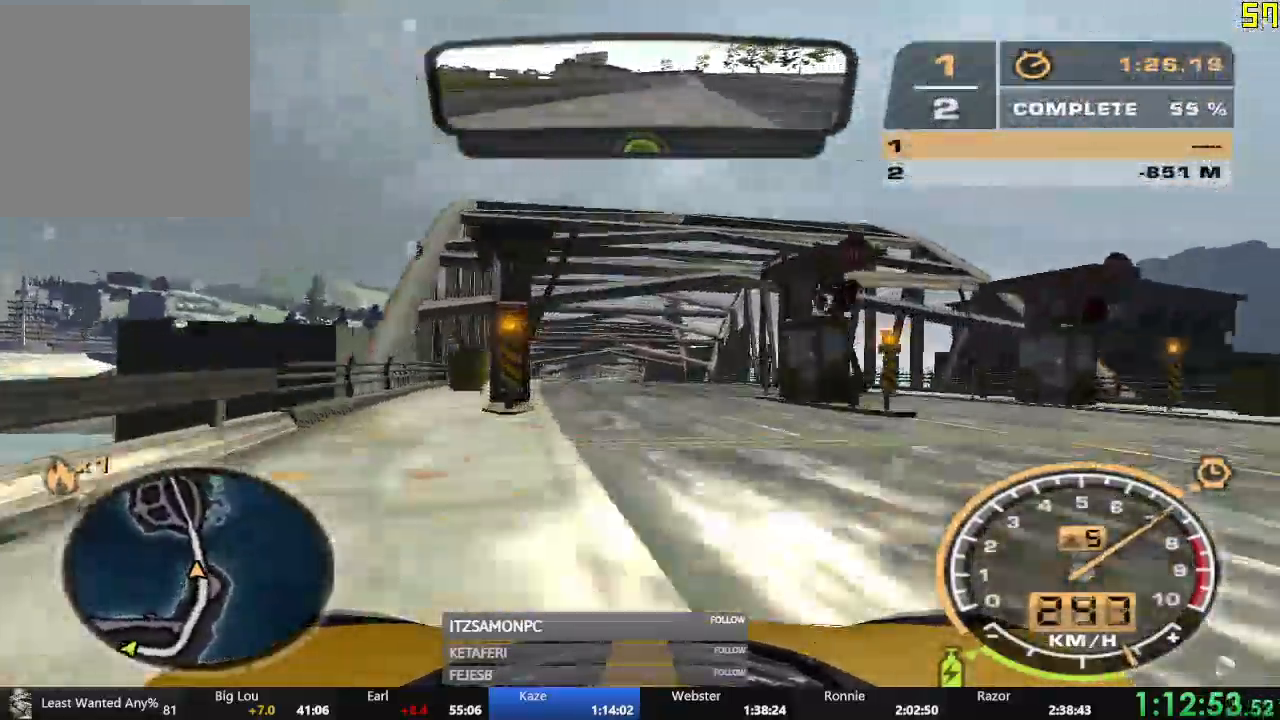
{"dt_ms": 500, "buttons": ["R2"], "left_stick": "center", "events": [[200, "left_stick", "center"]]}
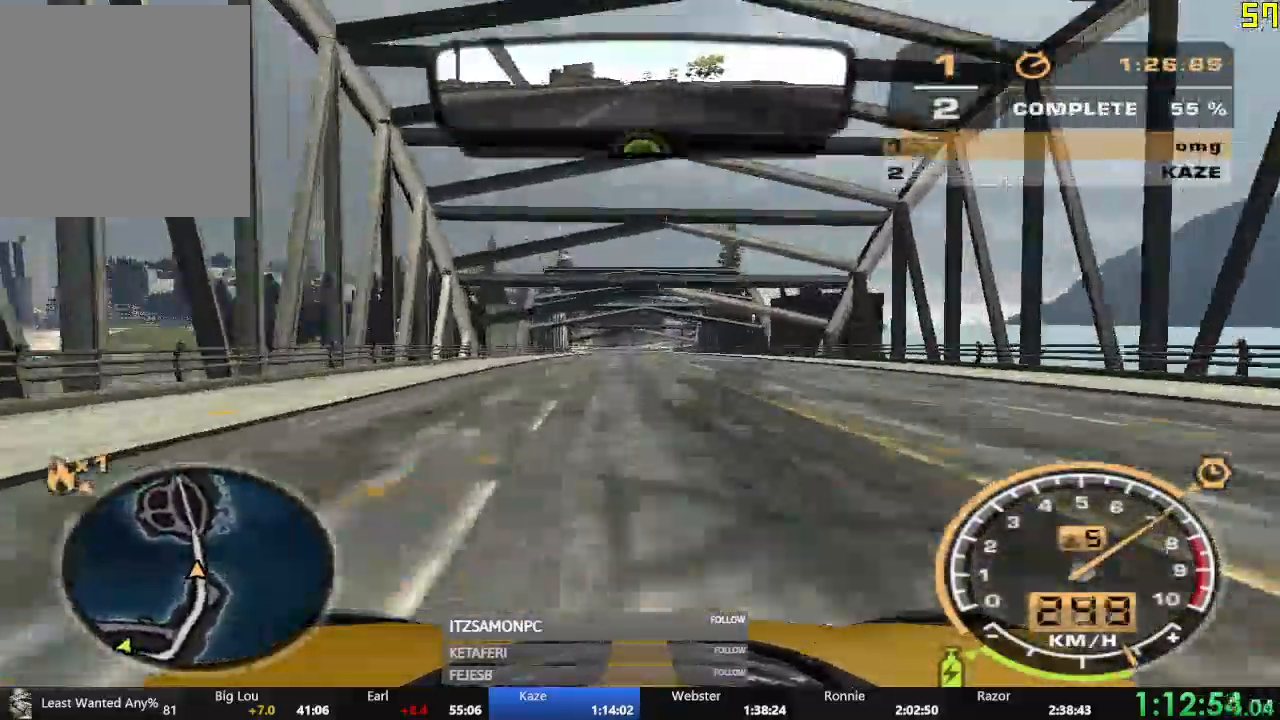
{"dt_ms": 501, "buttons": ["R2"], "left_stick": "center", "events": []}
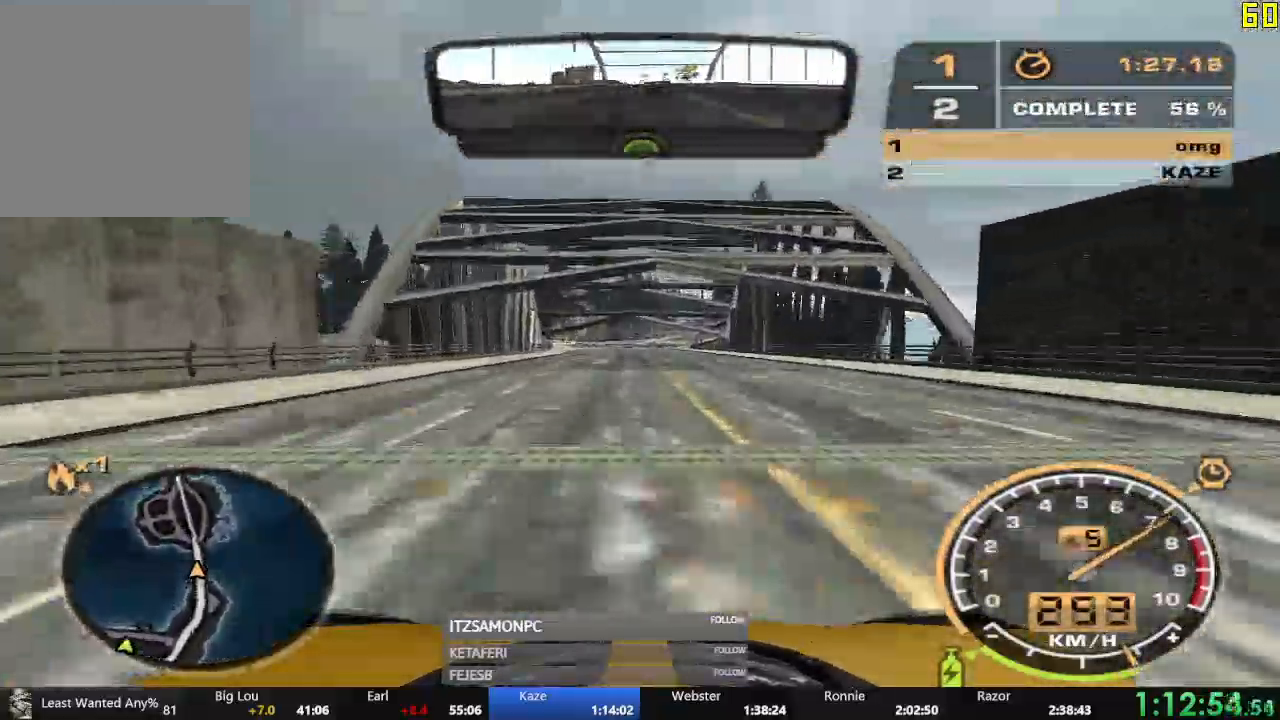
{"dt_ms": 501, "buttons": ["R2"], "left_stick": "center", "events": []}
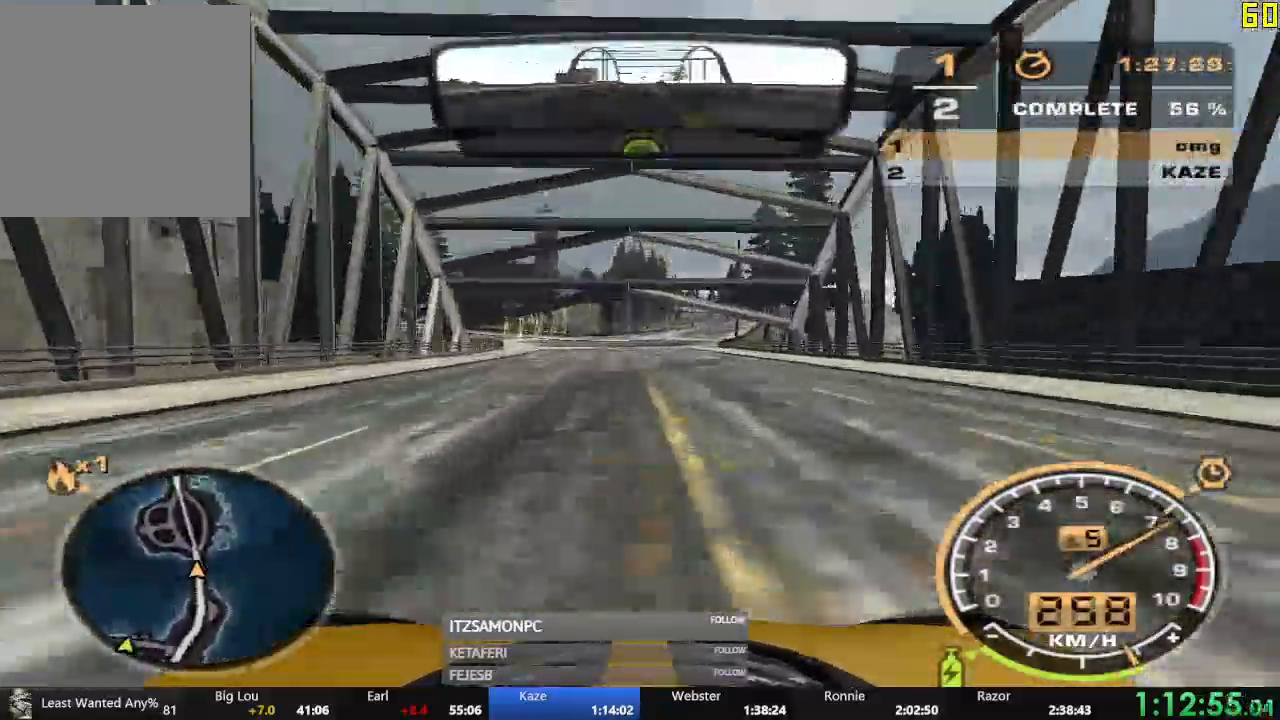
{"dt_ms": 500, "buttons": ["R2"], "left_stick": "left", "events": [[200, "left_stick", "left"]]}
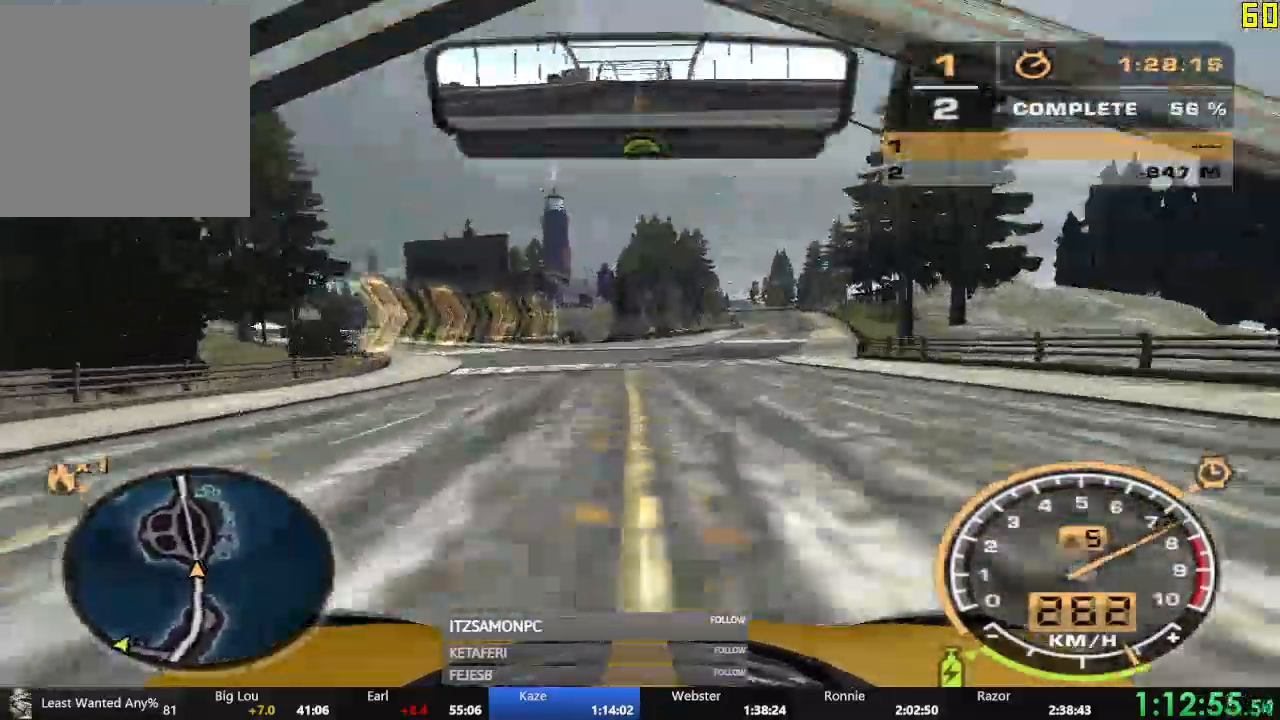
{"dt_ms": 500, "buttons": ["R2"], "left_stick": "center", "events": [[67, "left_stick", "center"]]}
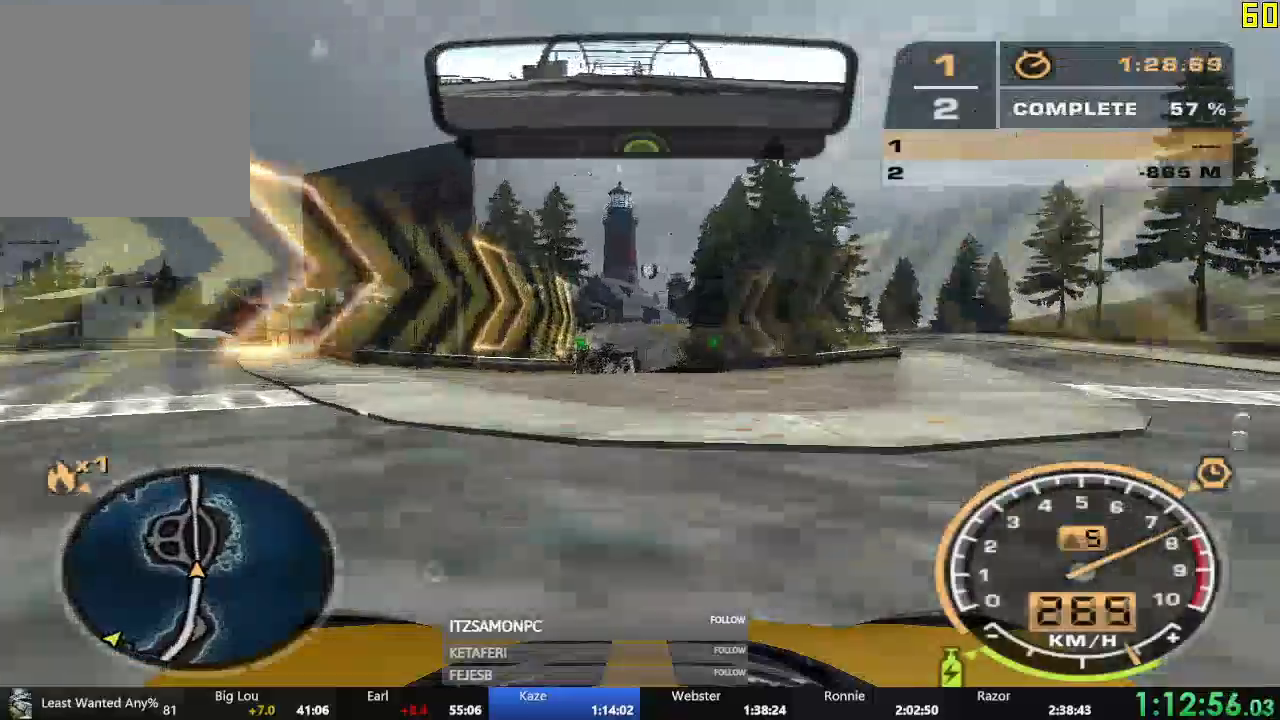
{"dt_ms": 501, "buttons": ["R2"], "left_stick": "center", "events": [[284, "X", "down"], [317, "X", "up"], [368, "X", "down"], [418, "X", "up"]]}
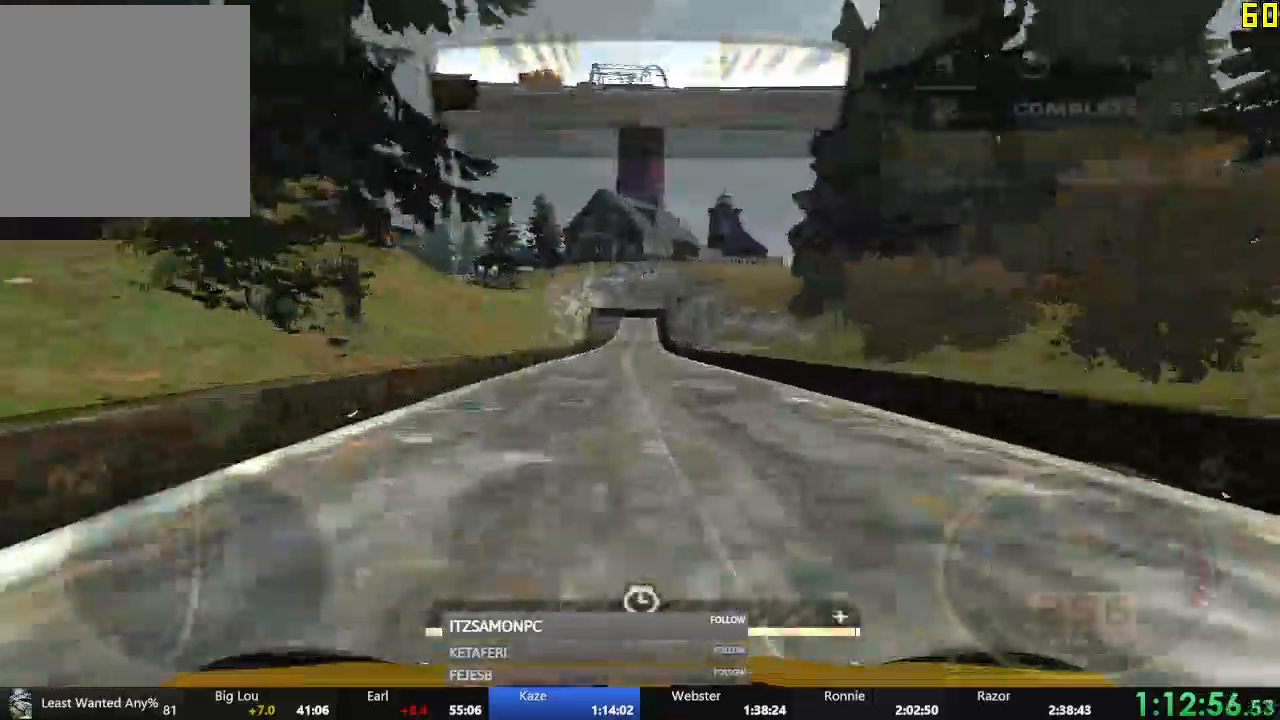
{"dt_ms": 501, "buttons": ["R2"], "left_stick": "center", "events": []}
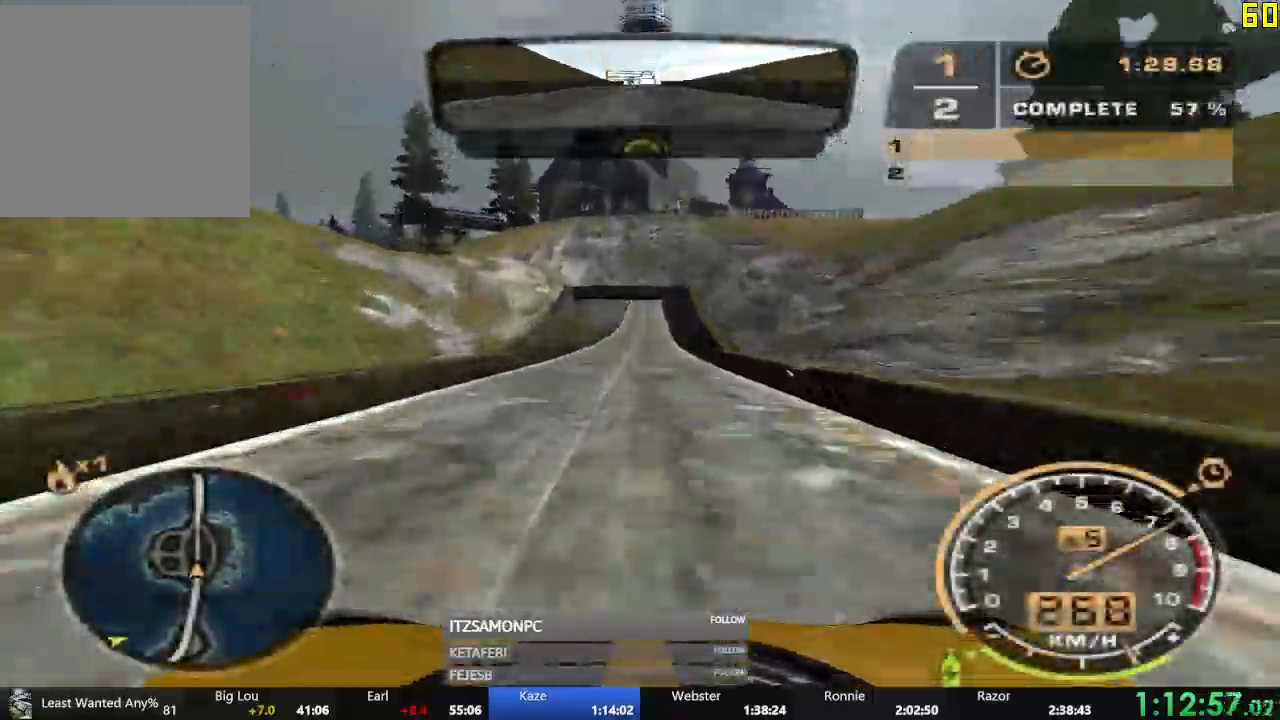
{"dt_ms": 500, "buttons": ["R2"], "left_stick": "center", "events": []}
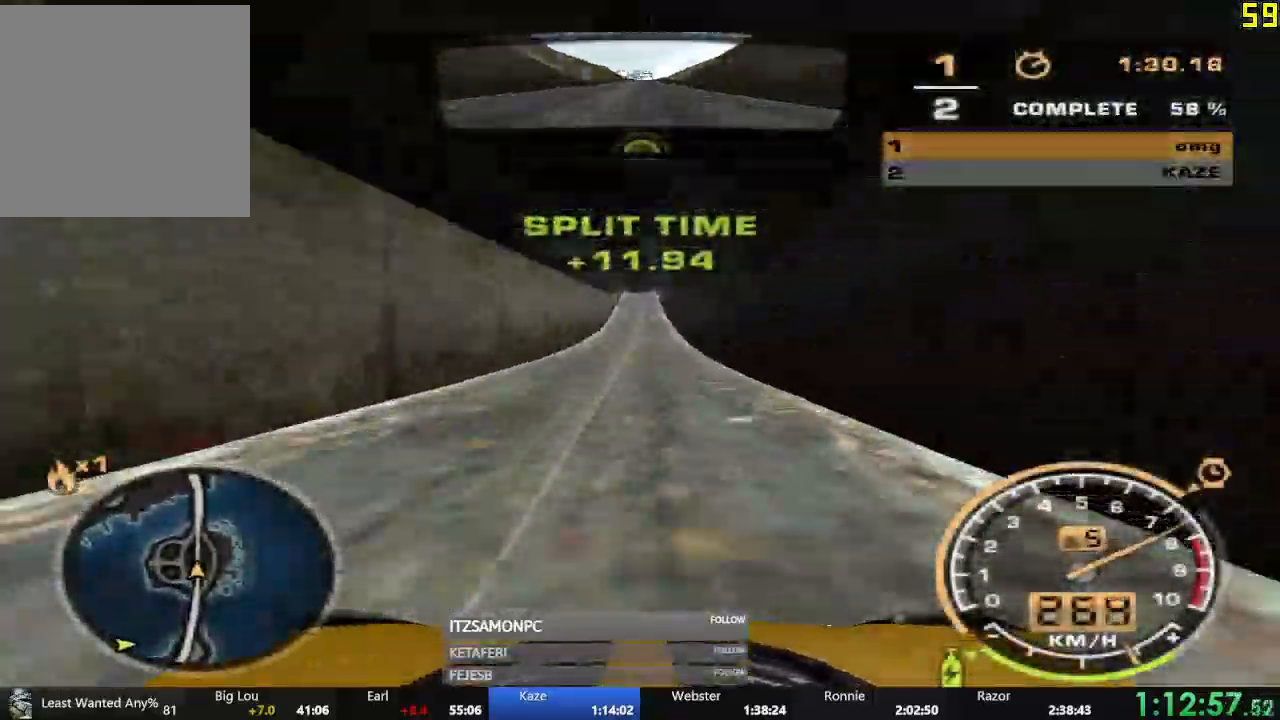
{"dt_ms": 501, "buttons": ["R2"], "left_stick": "center", "events": []}
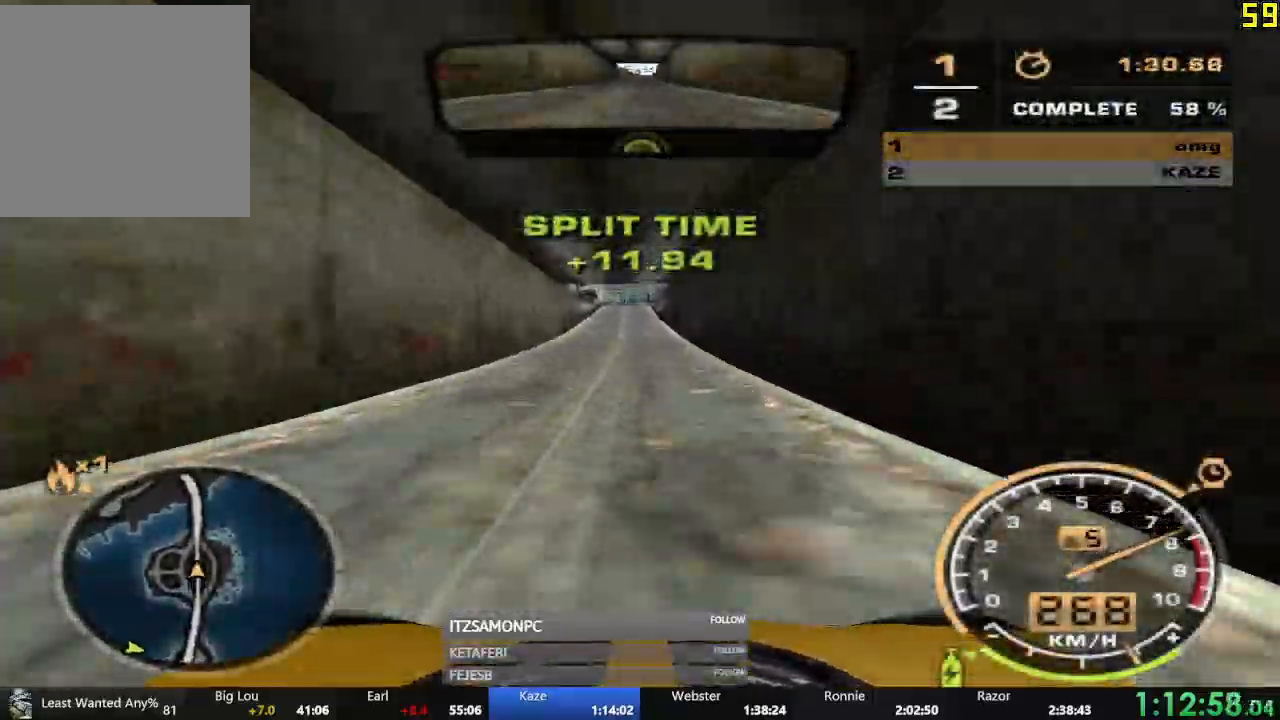
{"dt_ms": 483, "buttons": ["R2"], "left_stick": "center", "events": []}
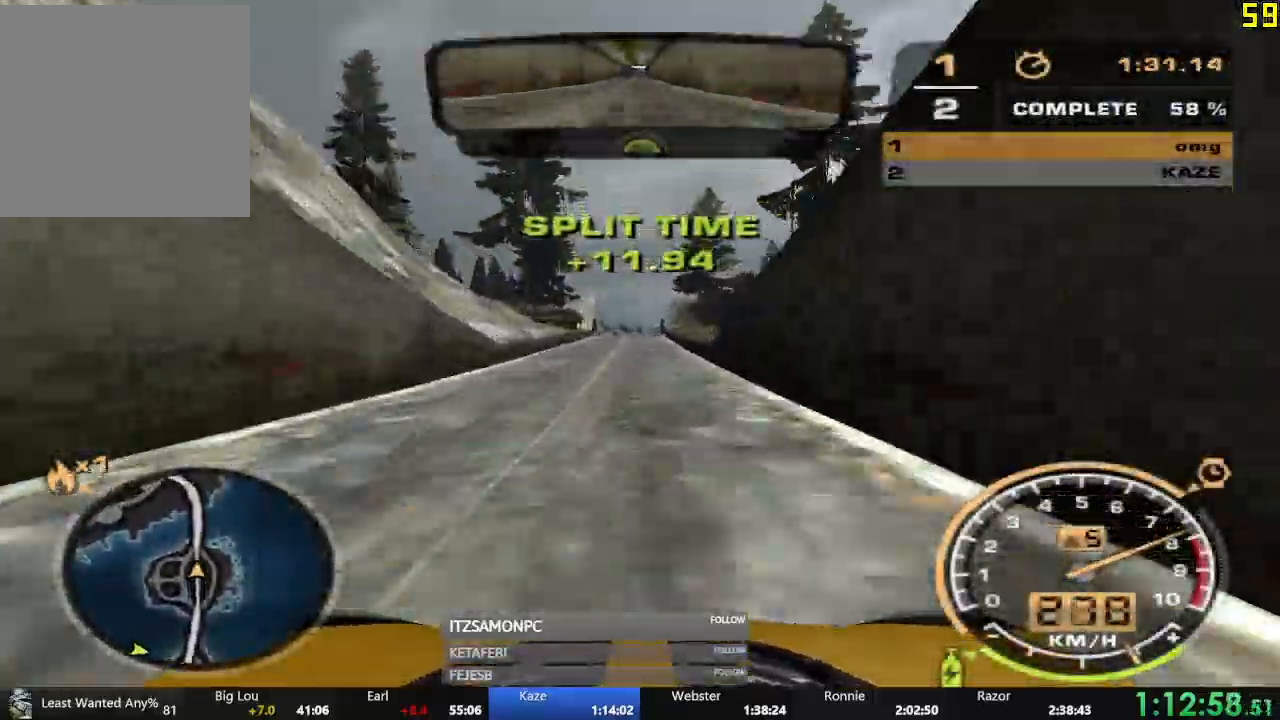
{"dt_ms": 501, "buttons": ["R2"], "left_stick": "center", "events": [[301, "left_stick", "right"], [401, "left_stick", "center"]]}
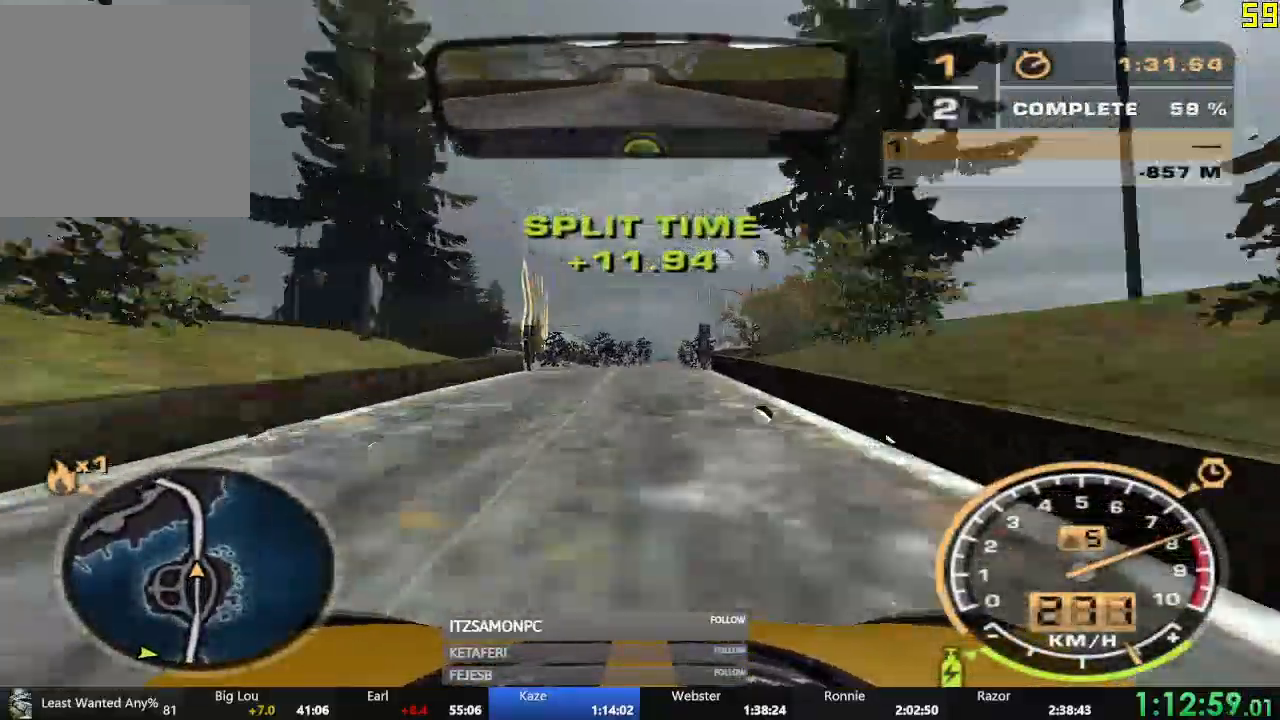
{"dt_ms": 500, "buttons": ["R2"], "left_stick": "center", "events": [[150, "X", "down"], [183, "X", "up"], [250, "X", "down"], [300, "X", "up"]]}
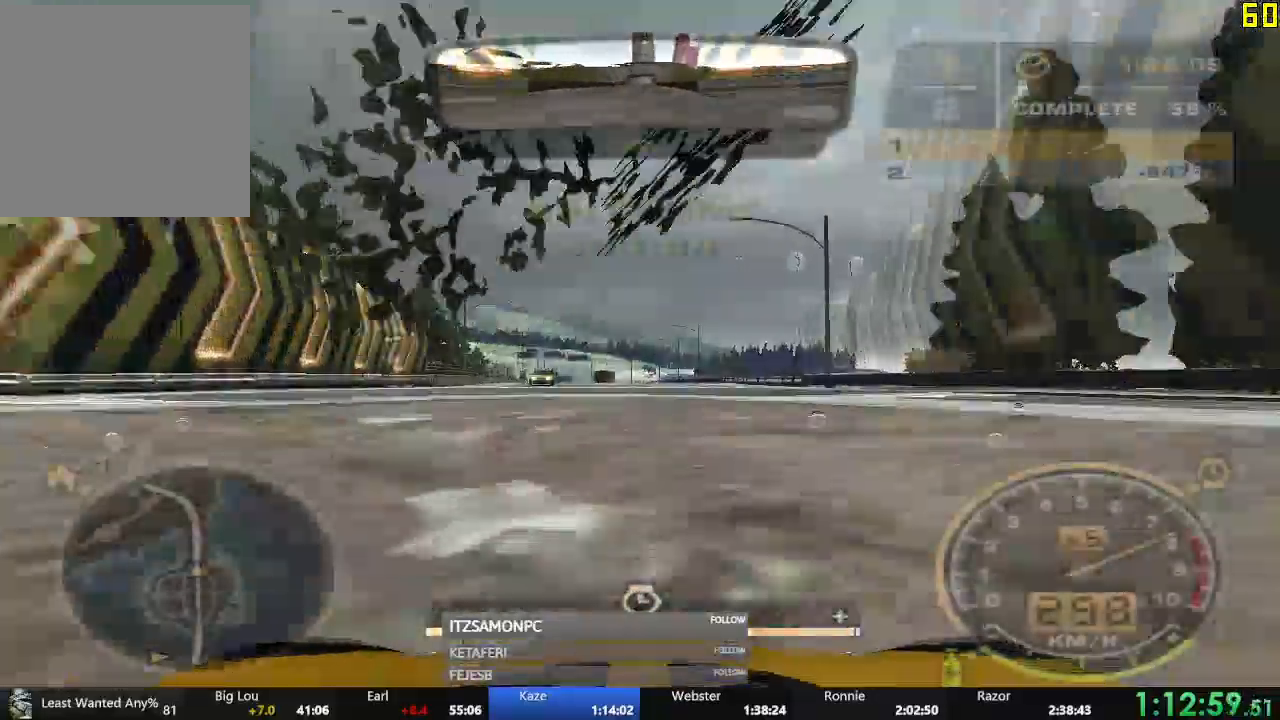
{"dt_ms": 501, "buttons": ["R2"], "left_stick": "center", "events": []}
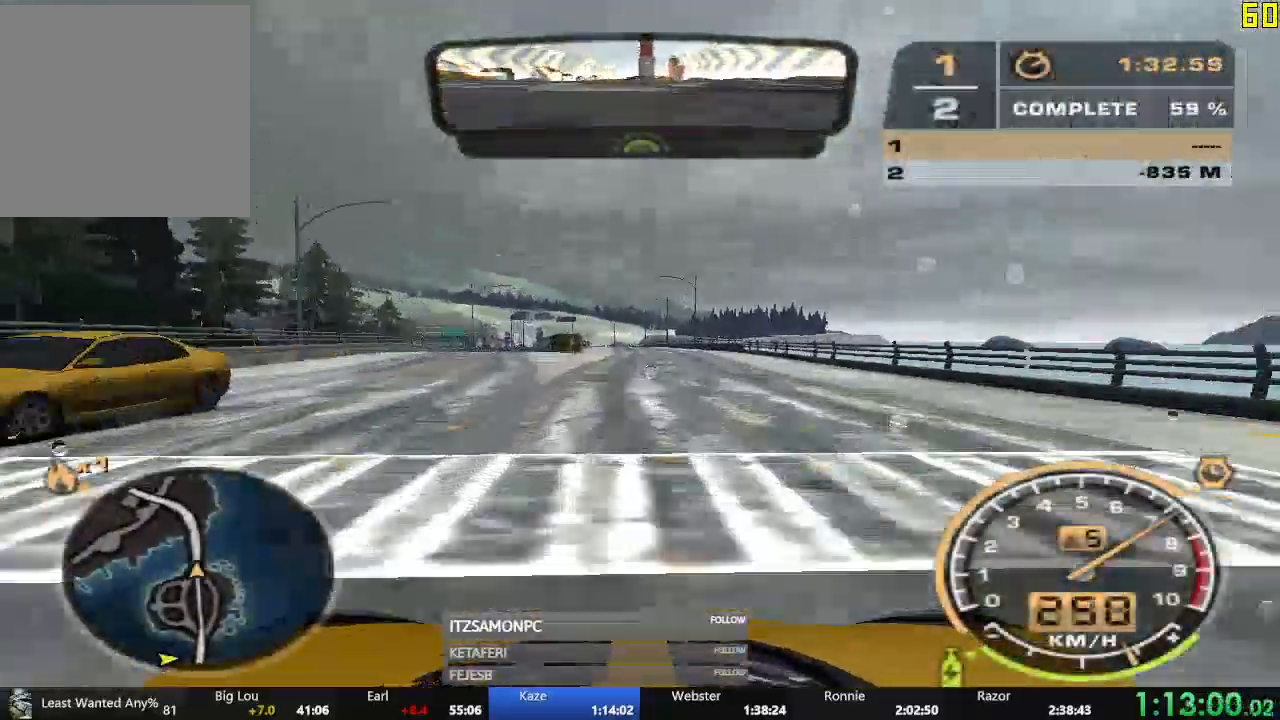
{"dt_ms": 500, "buttons": ["R2"], "left_stick": "center", "events": []}
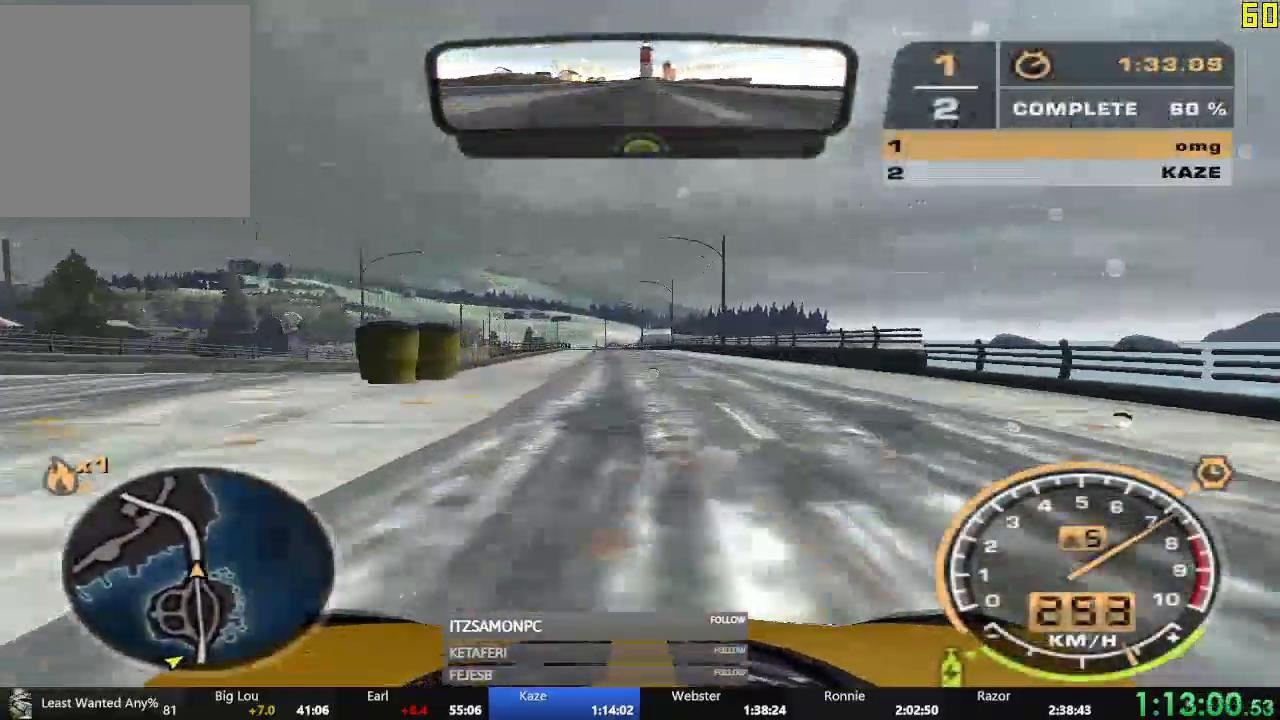
{"dt_ms": 501, "buttons": ["A", "R2"], "left_stick": "center", "events": [[317, "A", "down"], [334, "left_stick", "left"], [417, "left_stick", "center"]]}
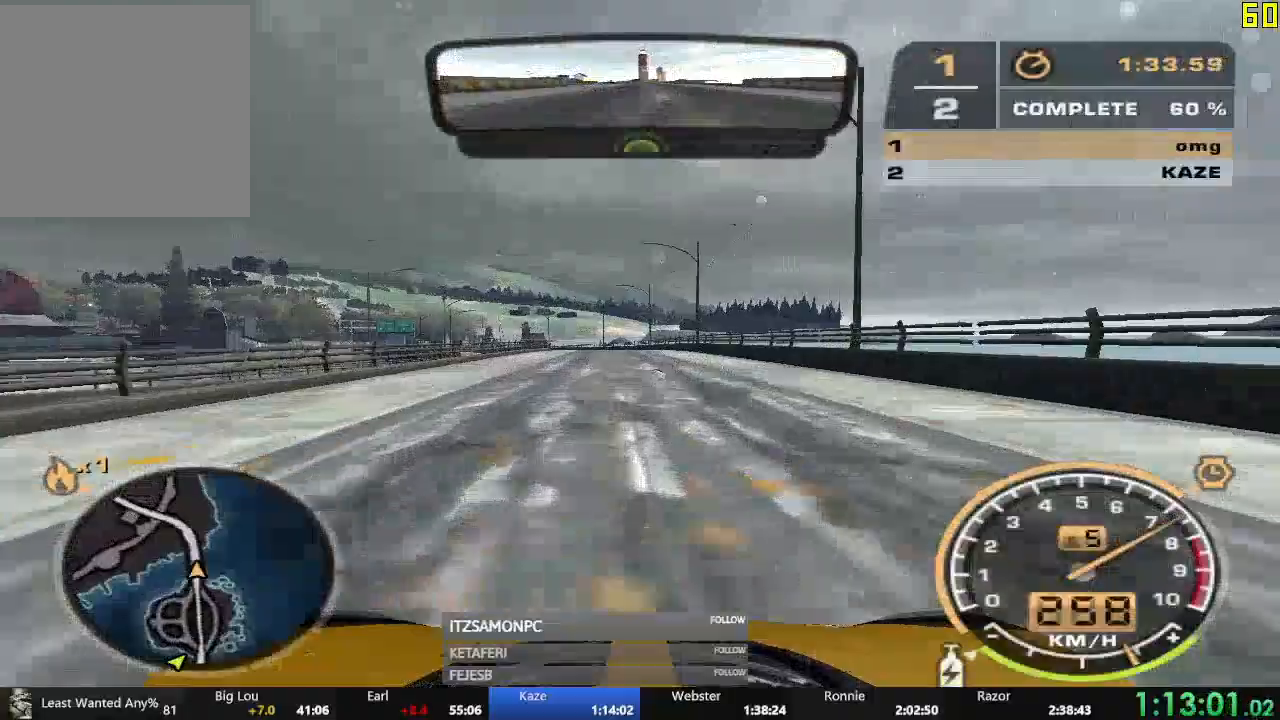
{"dt_ms": 500, "buttons": ["A", "R2"], "left_stick": "center", "events": []}
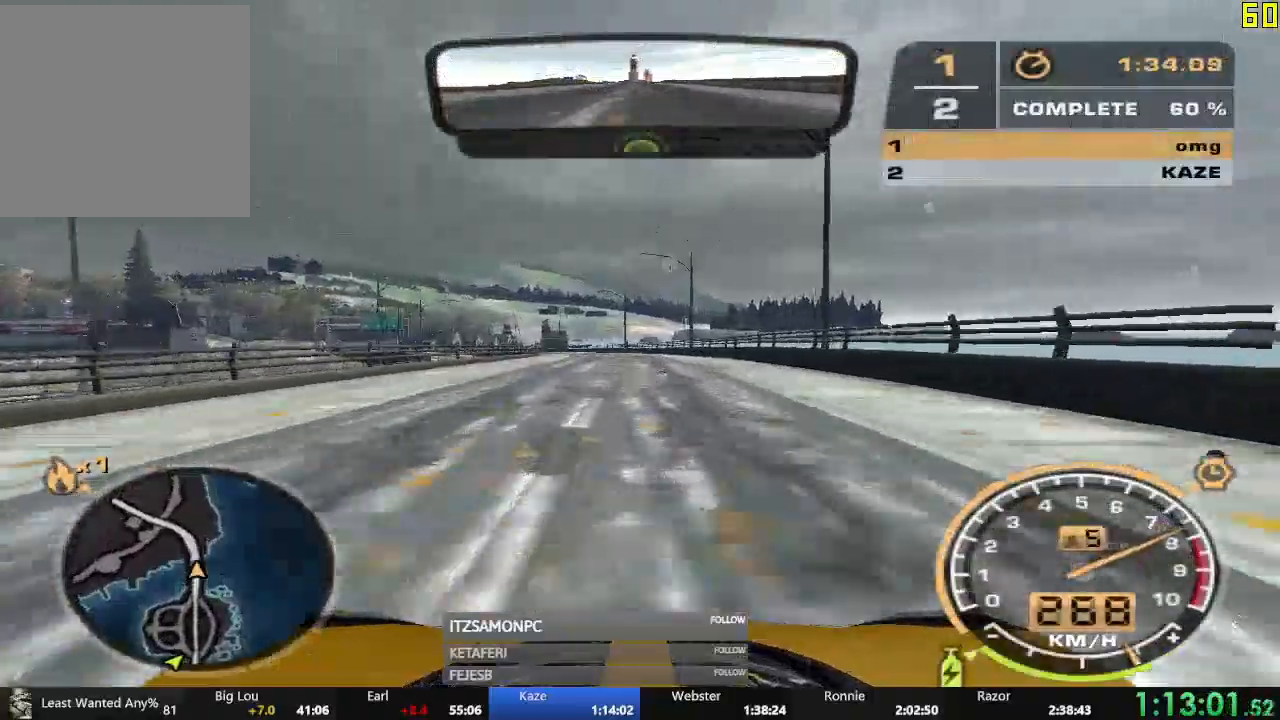
{"dt_ms": 501, "buttons": ["A", "R2"], "left_stick": "center", "events": [[367, "left_stick", "left"], [501, "left_stick", "center"]]}
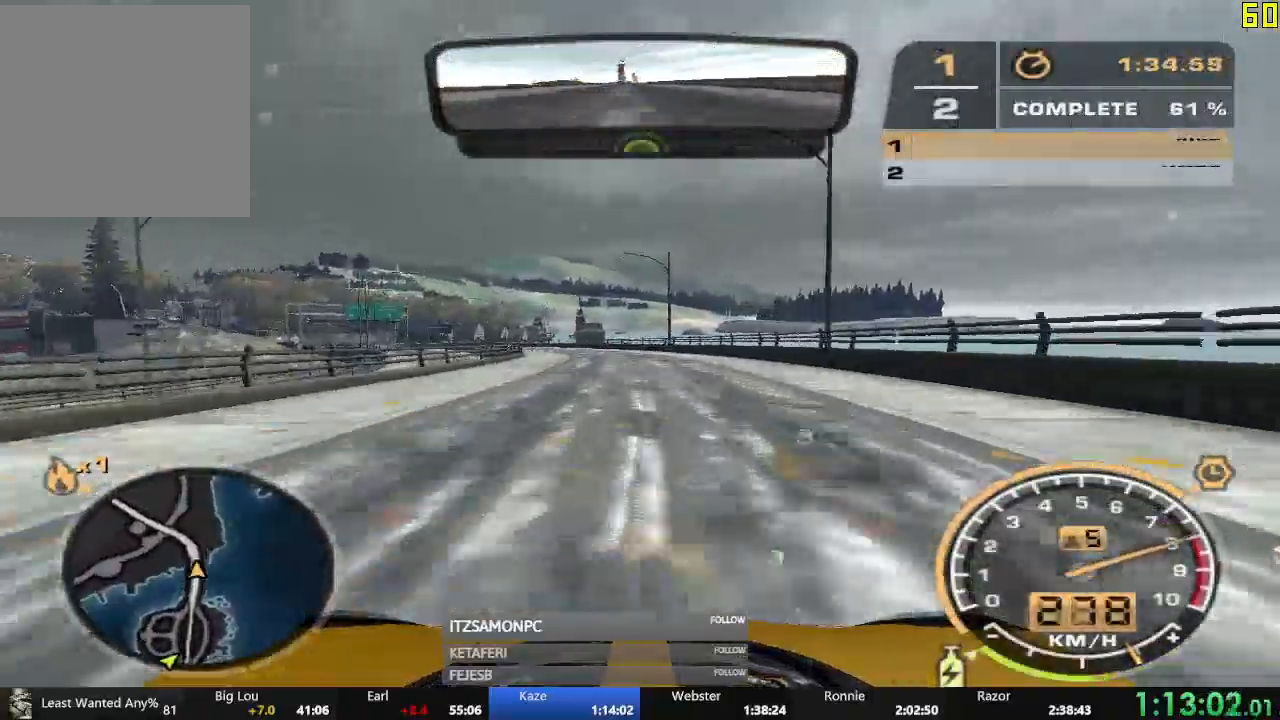
{"dt_ms": 500, "buttons": ["R2"], "left_stick": "left", "events": [[50, "A", "up"], [167, "left_stick", "left"]]}
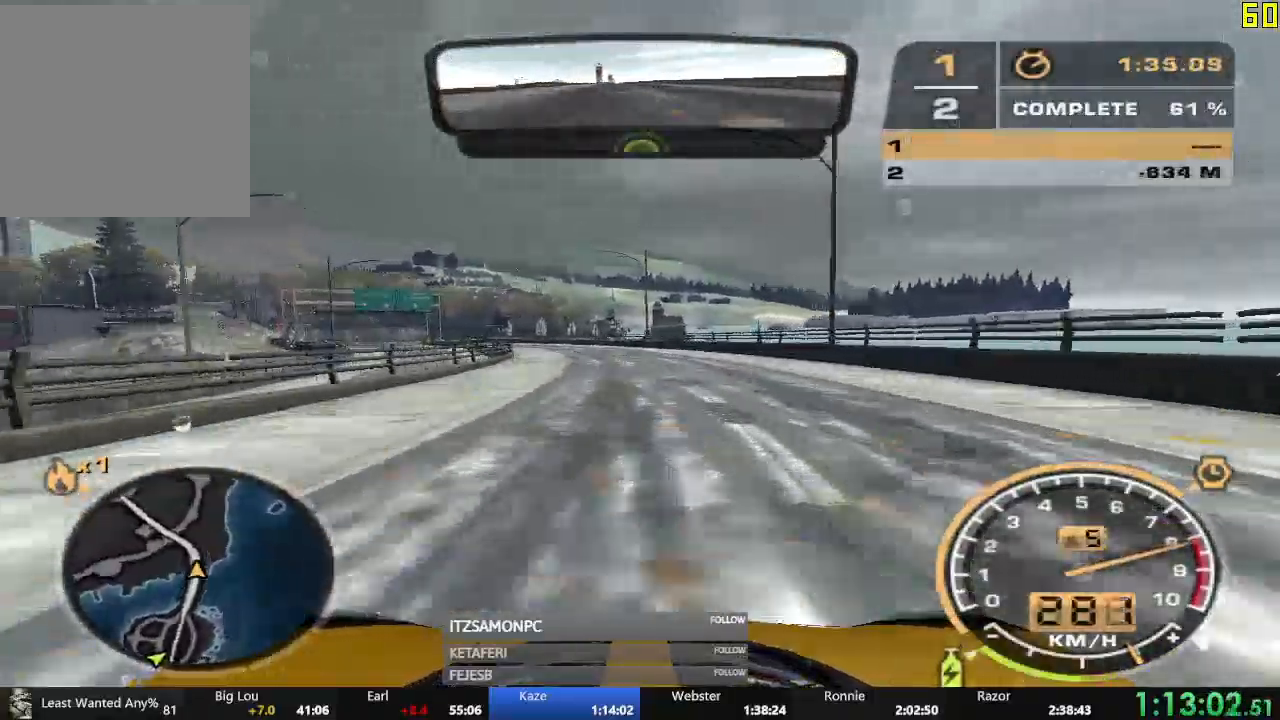
{"dt_ms": 501, "buttons": ["R2"], "left_stick": "center", "events": [[484, "left_stick", "center"]]}
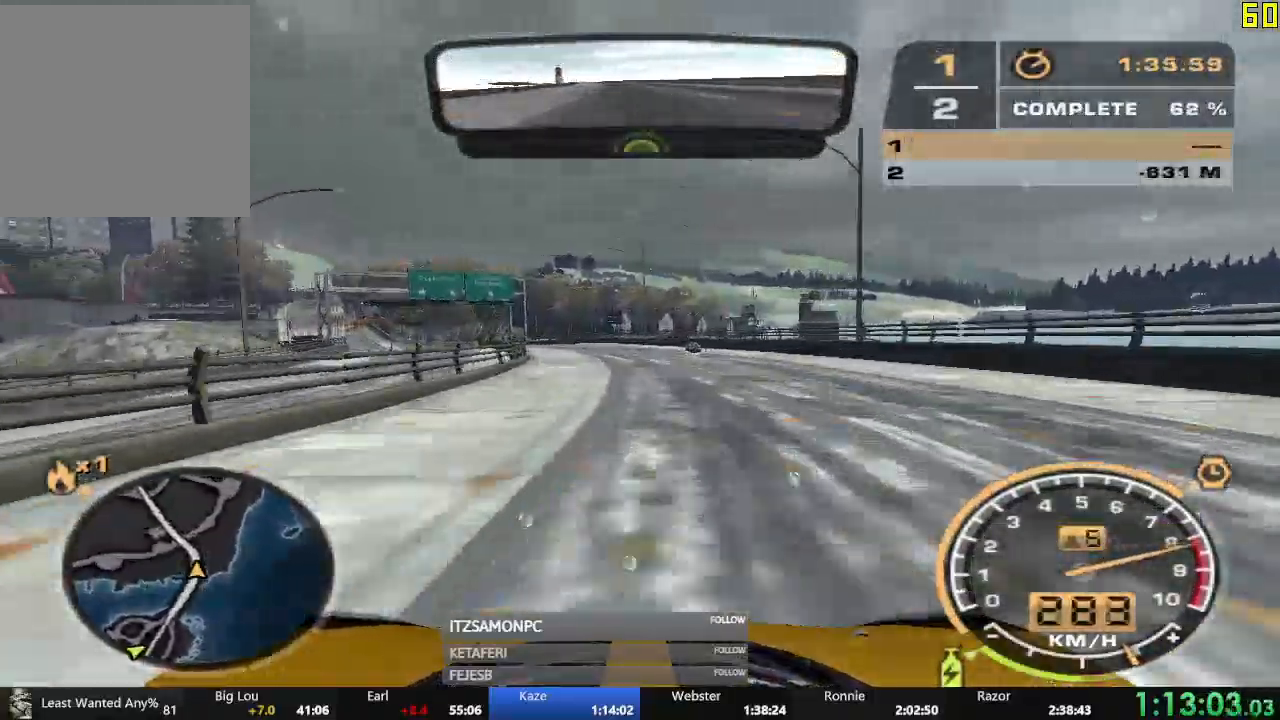
{"dt_ms": 500, "buttons": ["R2"], "left_stick": "left", "events": [[250, "left_stick", "left"]]}